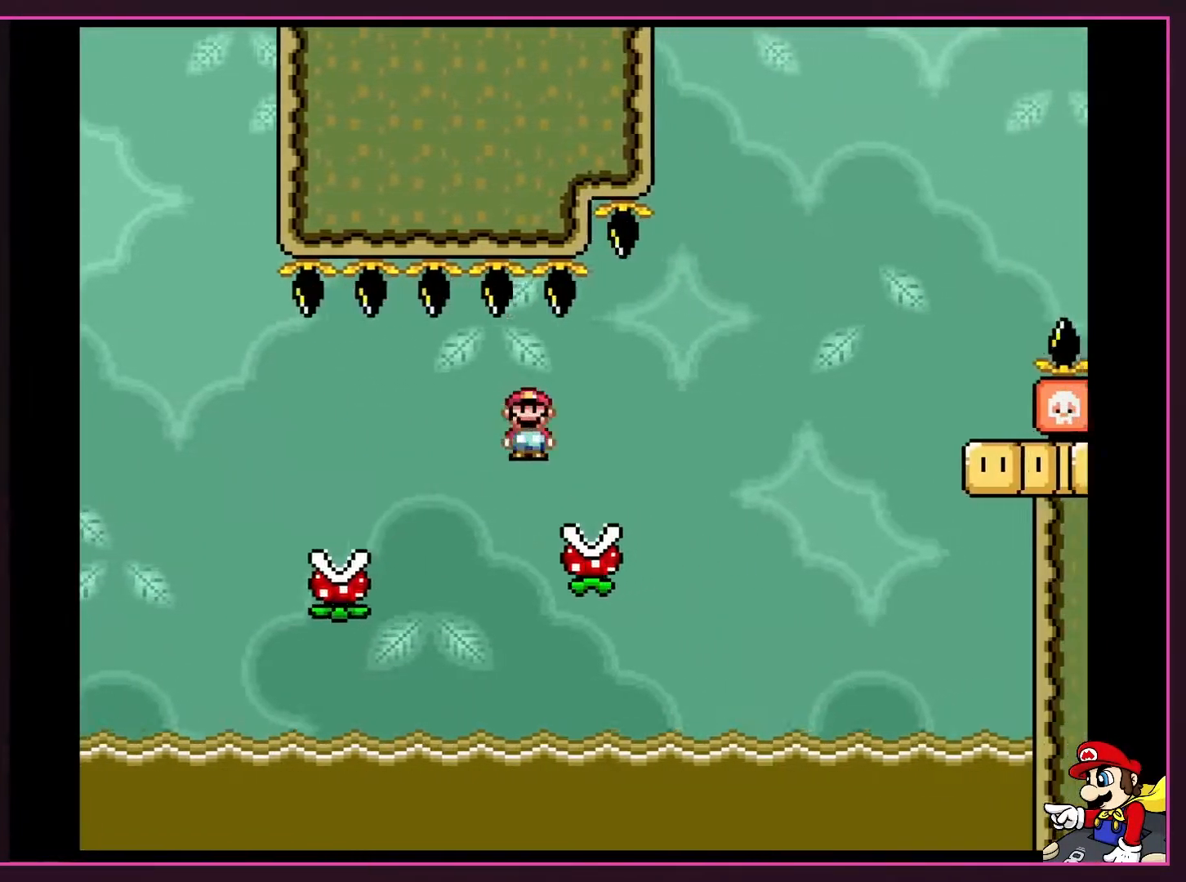
Gameplay with a controller (Nintendo layout); each line is a JSON object with the inputs held at the frame after it. "events" lists button and stick changes between this image and that frame as [ms after this image, input, new state], when the widget could be followed in between. Not read: L3 R3.
{"buttons": ["X", "DPAD_RIGHT"], "events": [[500, "A", "up"]]}
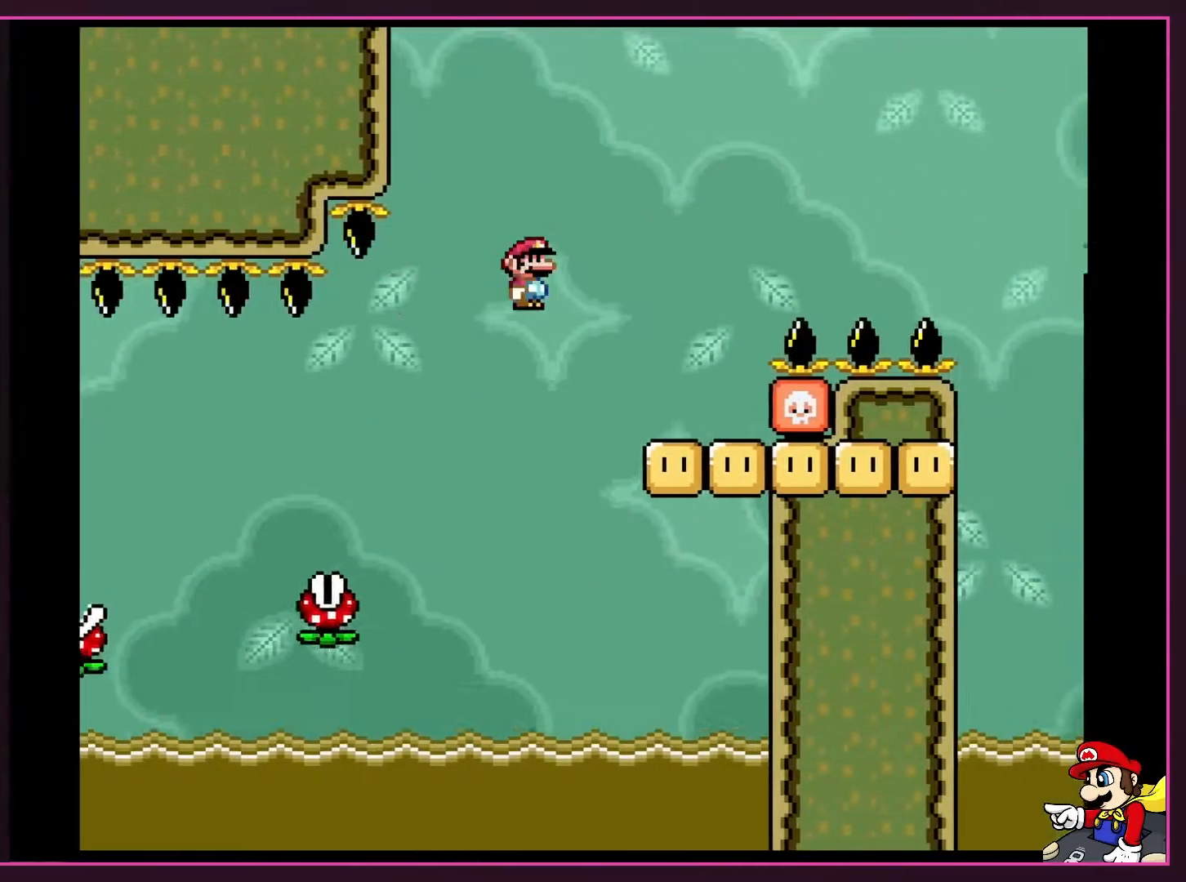
{"buttons": ["B", "Y", "DPAD_RIGHT"], "events": [[67, "X", "up"], [67, "Y", "down"], [450, "B", "down"]]}
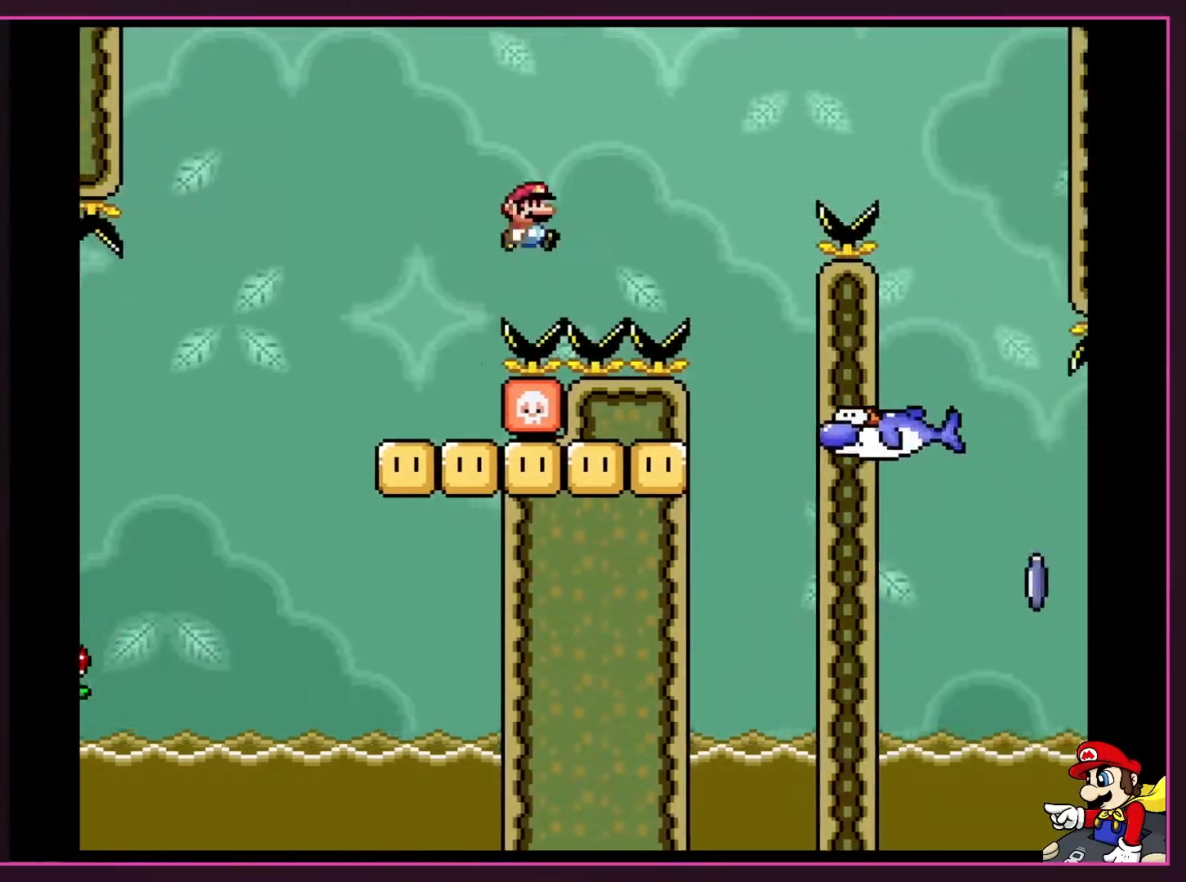
{"buttons": ["Y", "DPAD_UP", "DPAD_RIGHT"]}
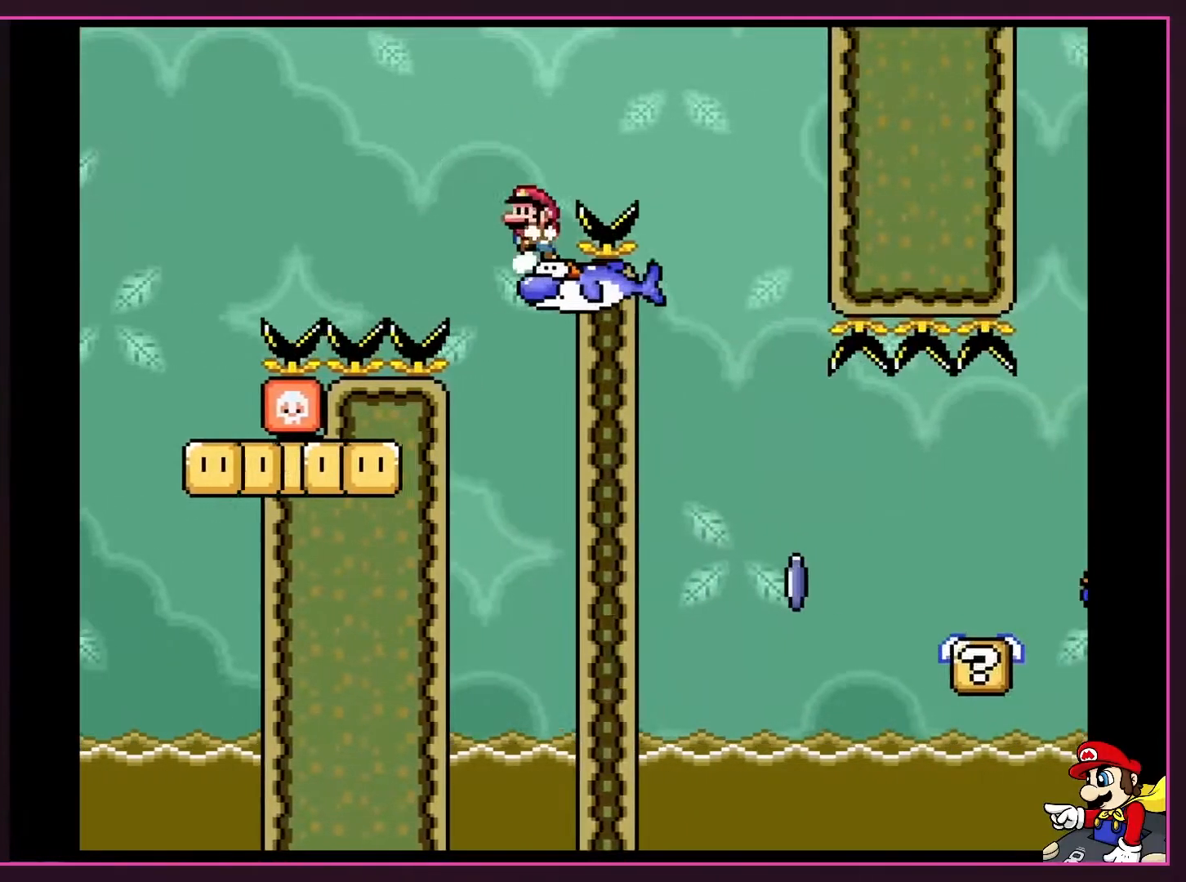
{"buttons": ["X", "DPAD_RIGHT"]}
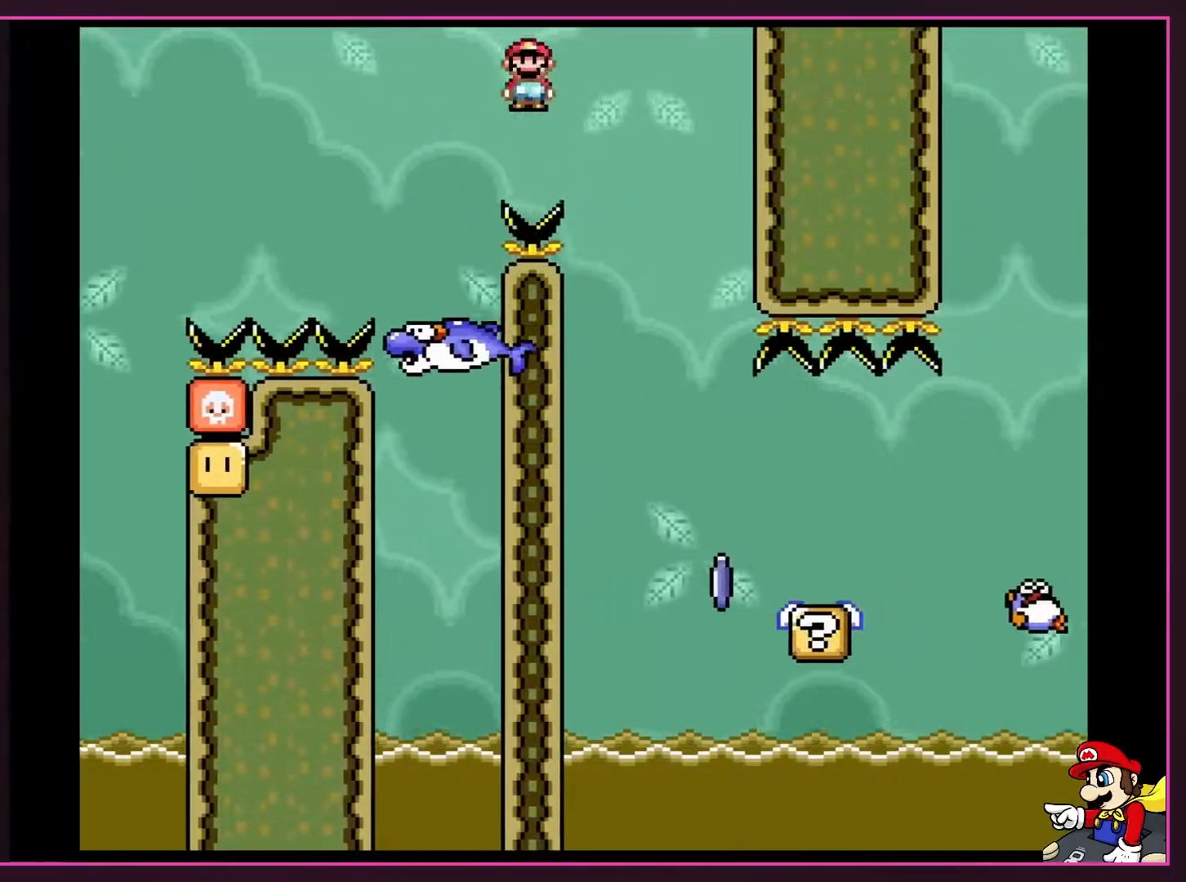
{"buttons": ["X", "DPAD_RIGHT"], "events": [[250, "DPAD_LEFT", "down"], [250, "DPAD_RIGHT", "up"], [417, "DPAD_LEFT", "up"], [417, "DPAD_RIGHT", "down"]]}
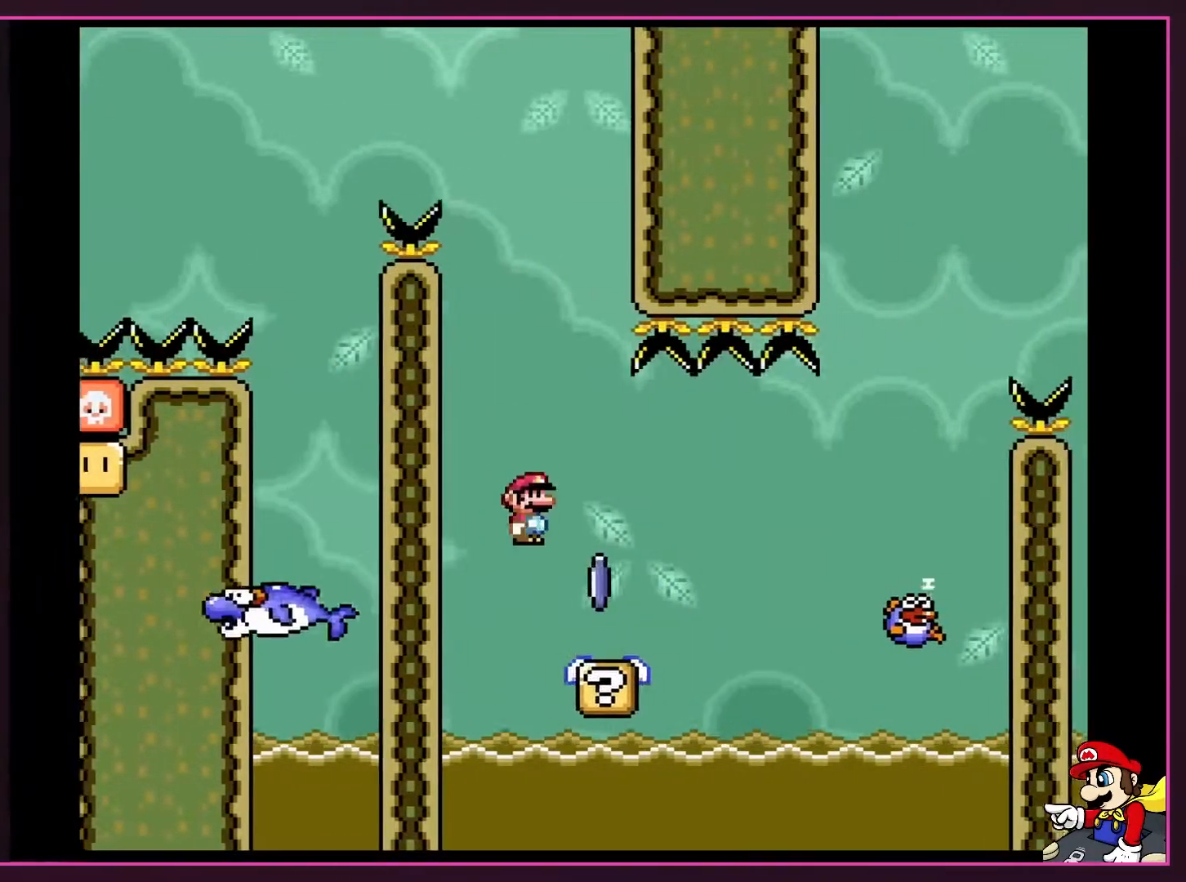
{"buttons": ["X", "DPAD_RIGHT"], "events": [[317, "A", "down"], [417, "A", "up"]]}
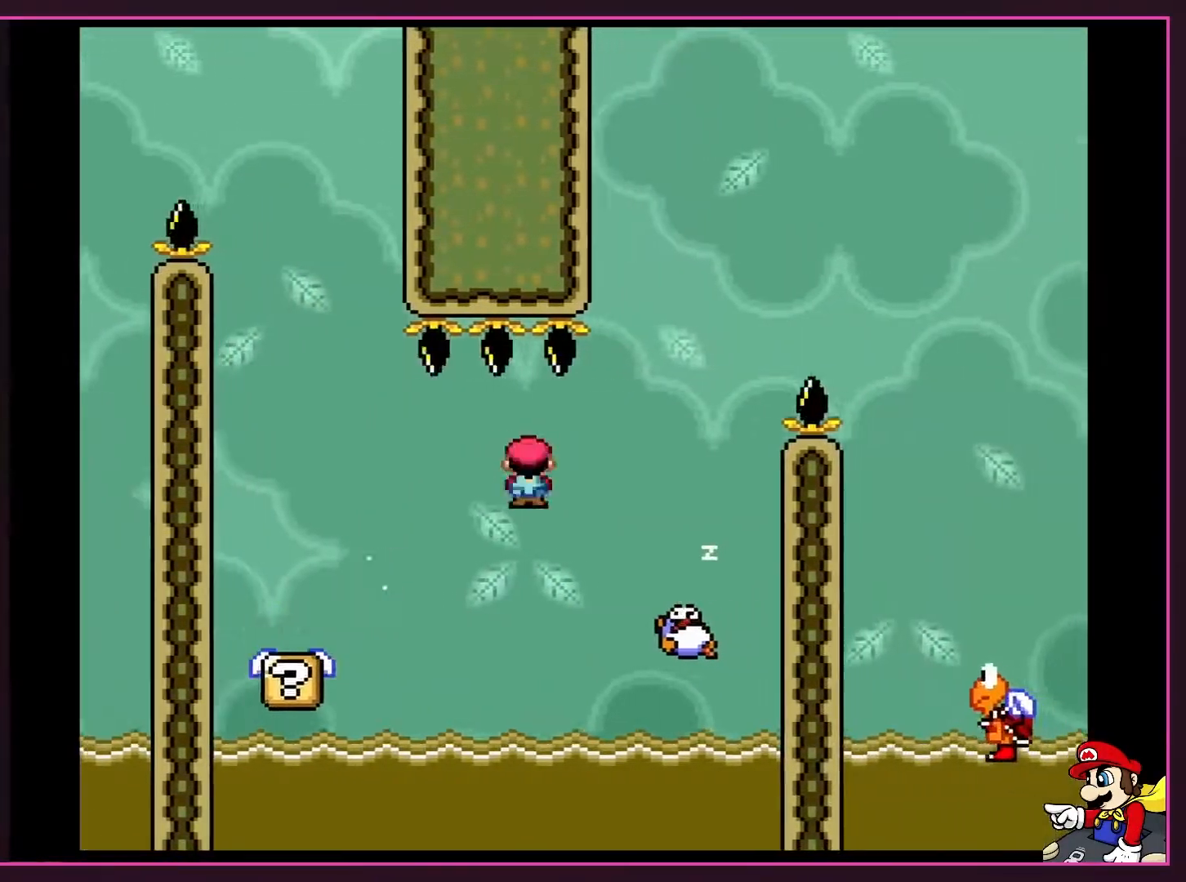
{"buttons": ["A", "X", "DPAD_UP", "DPAD_RIGHT"]}
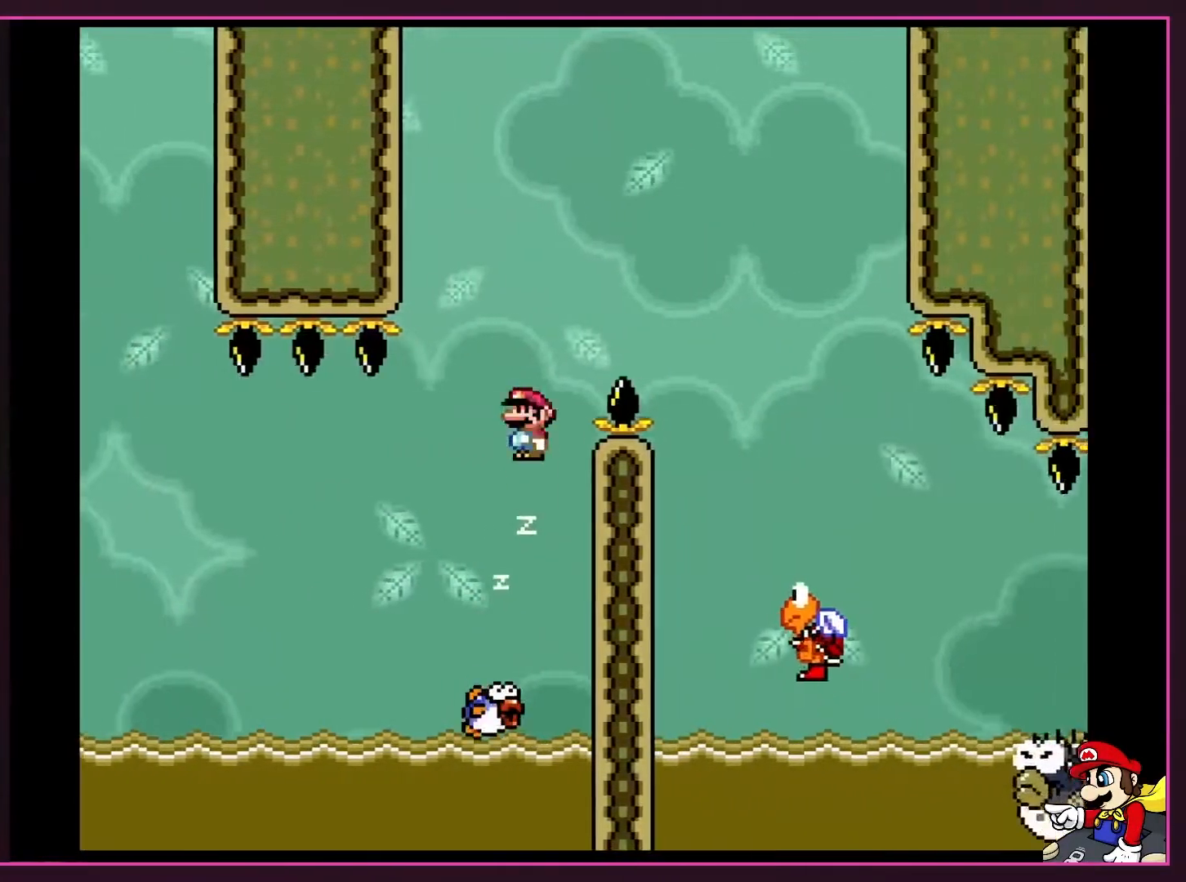
{"buttons": ["A", "X", "DPAD_RIGHT"]}
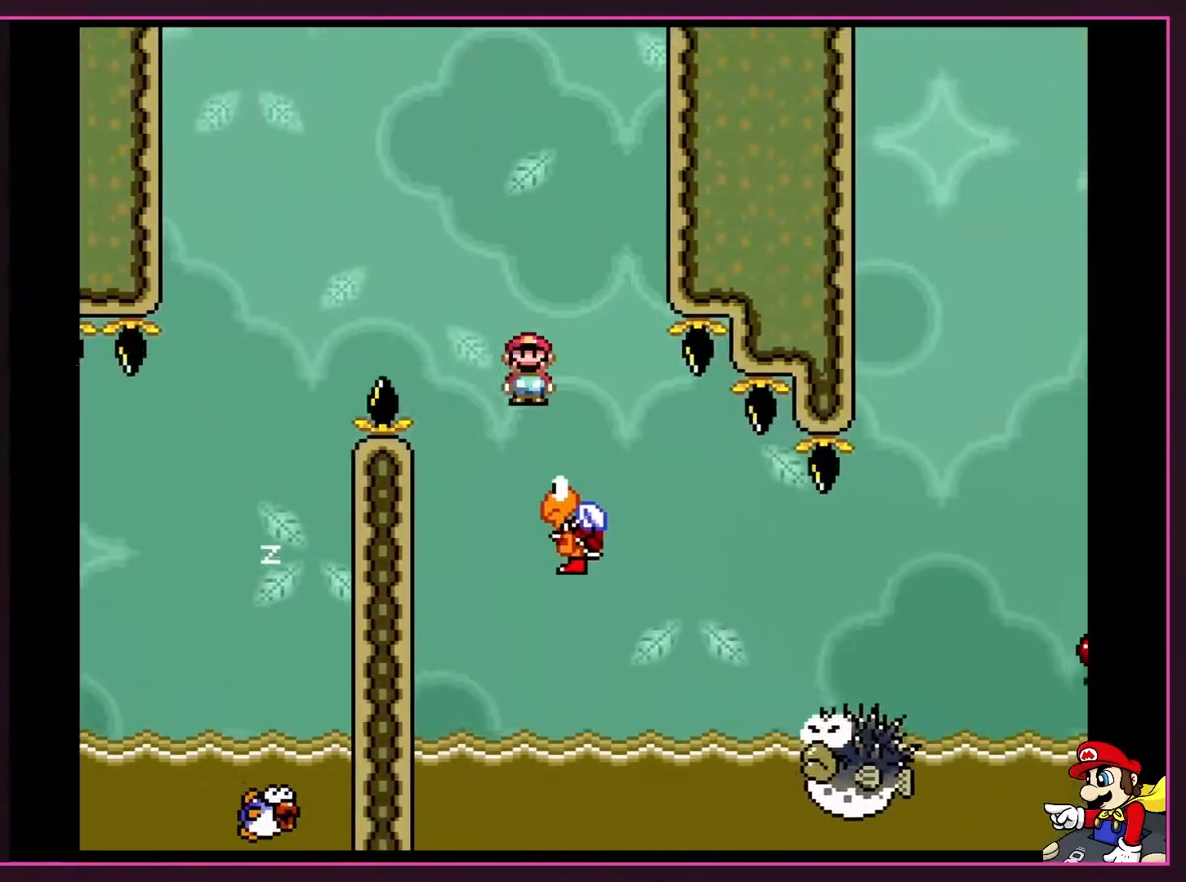
{"buttons": ["A", "X", "DPAD_RIGHT"], "events": [[67, "DPAD_LEFT", "down"], [67, "DPAD_RIGHT", "up"], [133, "DPAD_LEFT", "up"], [133, "DPAD_RIGHT", "down"]]}
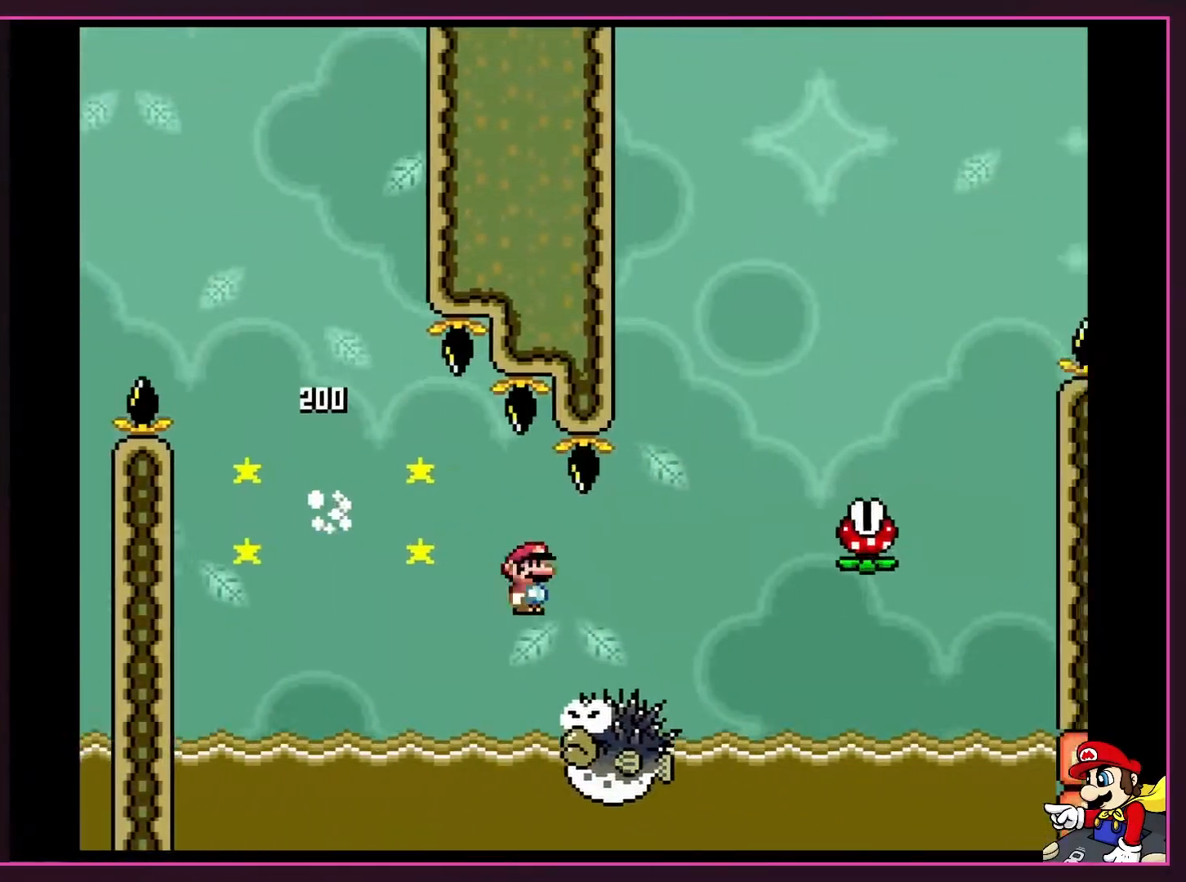
{"buttons": ["A", "X", "DPAD_RIGHT"], "events": []}
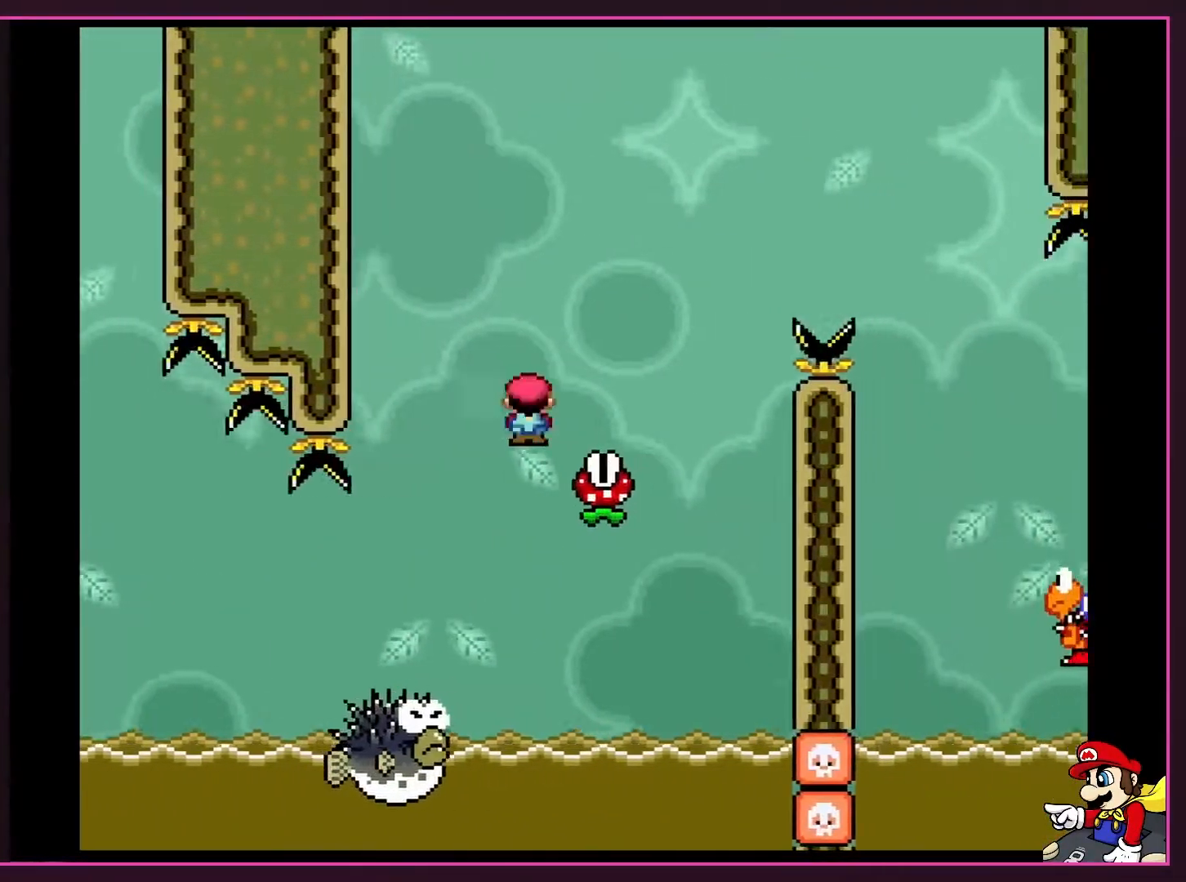
{"buttons": ["A", "X", "DPAD_RIGHT"], "events": [[200, "DPAD_LEFT", "down"], [200, "DPAD_RIGHT", "up"], [317, "DPAD_LEFT", "up"], [317, "DPAD_RIGHT", "down"]]}
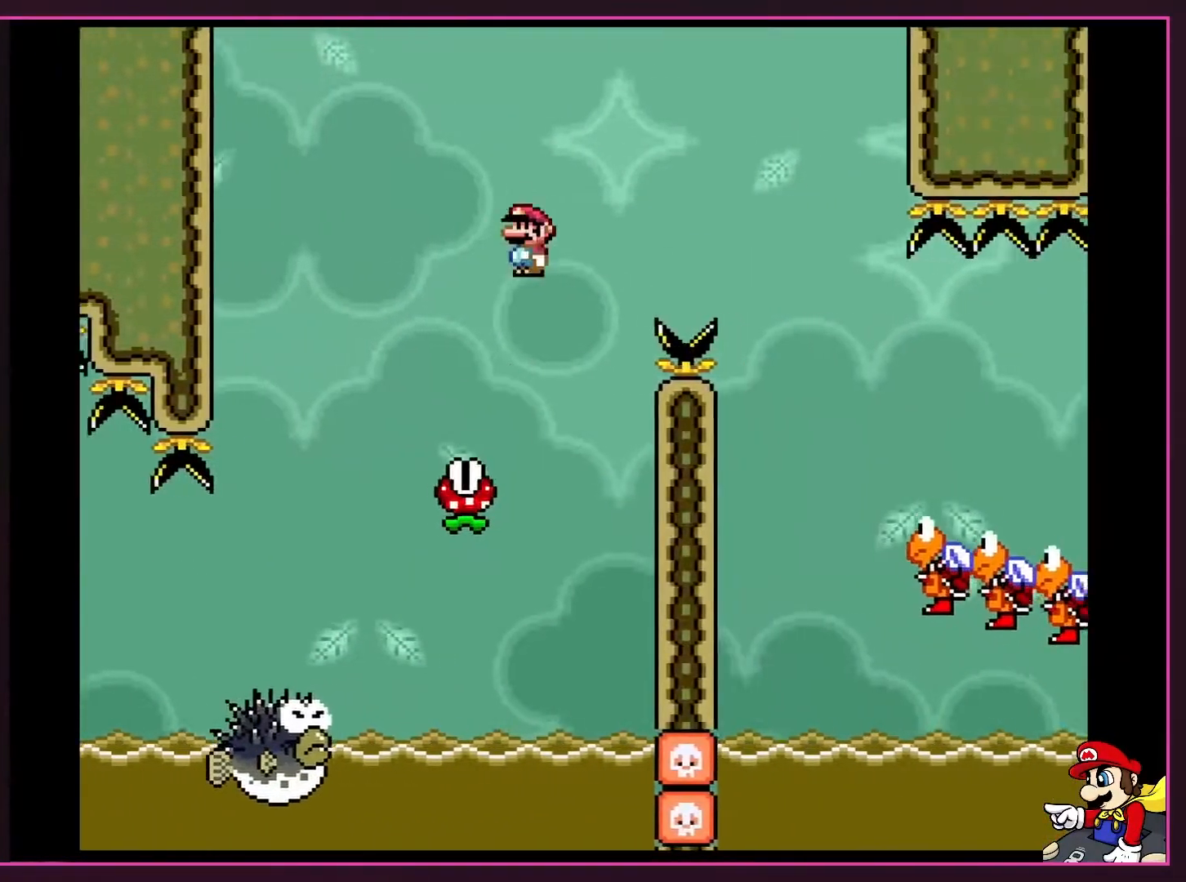
{"buttons": ["A", "X", "DPAD_RIGHT"], "events": []}
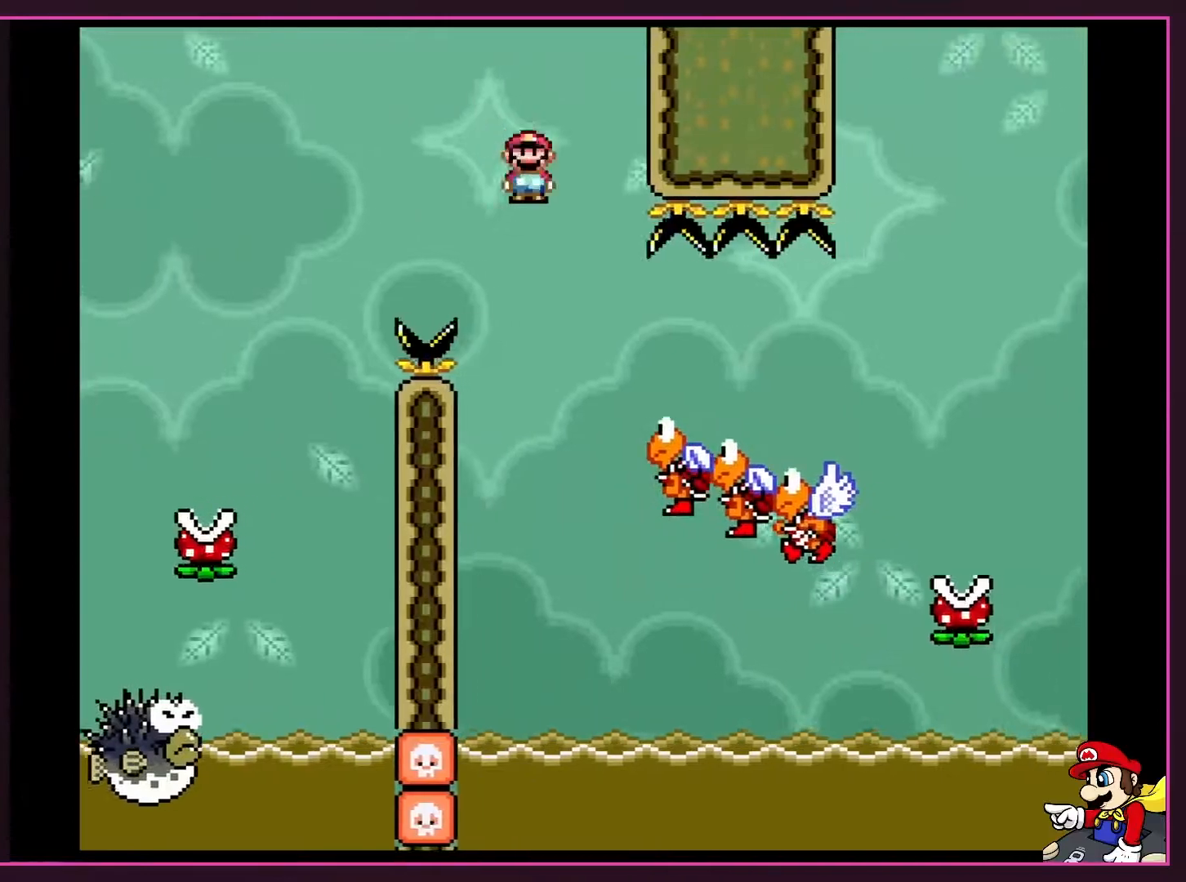
{"buttons": ["A", "X", "DPAD_RIGHT"], "events": []}
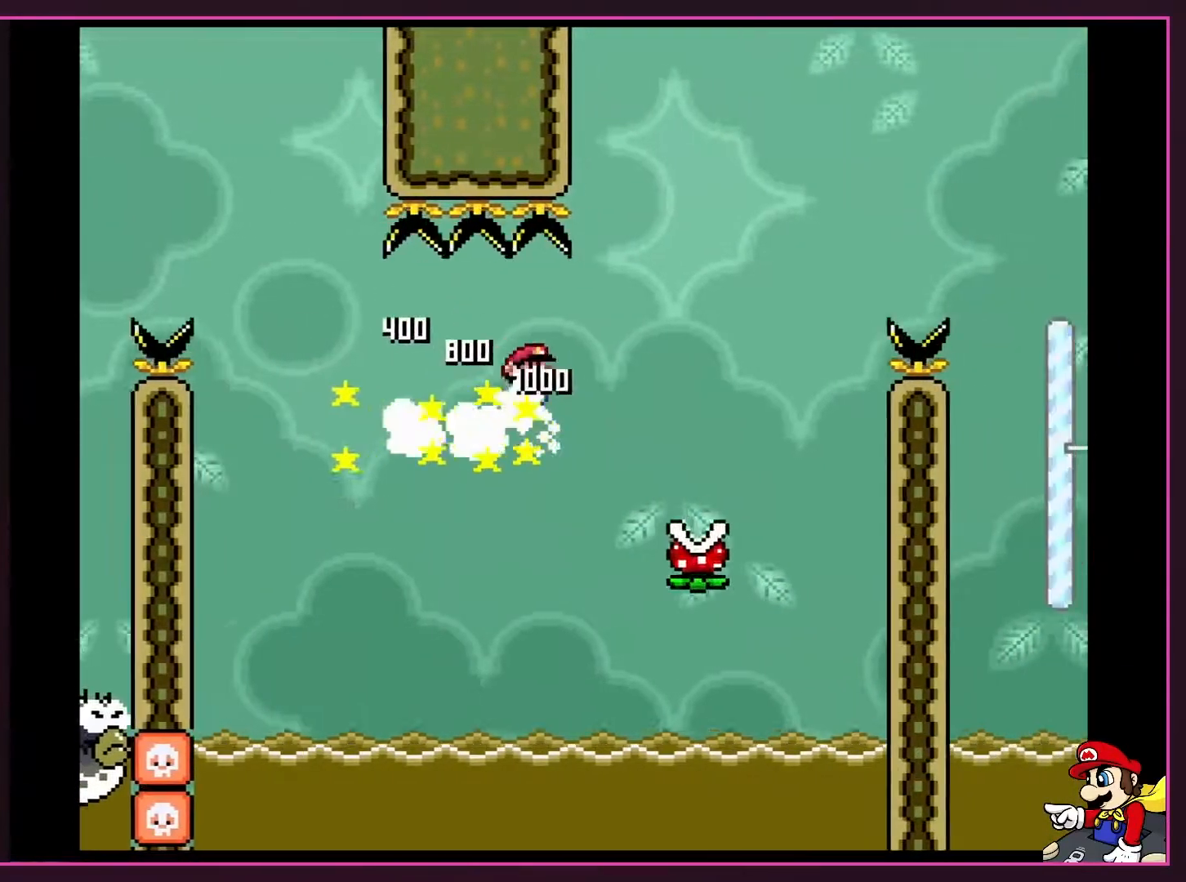
{"buttons": ["A", "X", "DPAD_RIGHT"], "events": []}
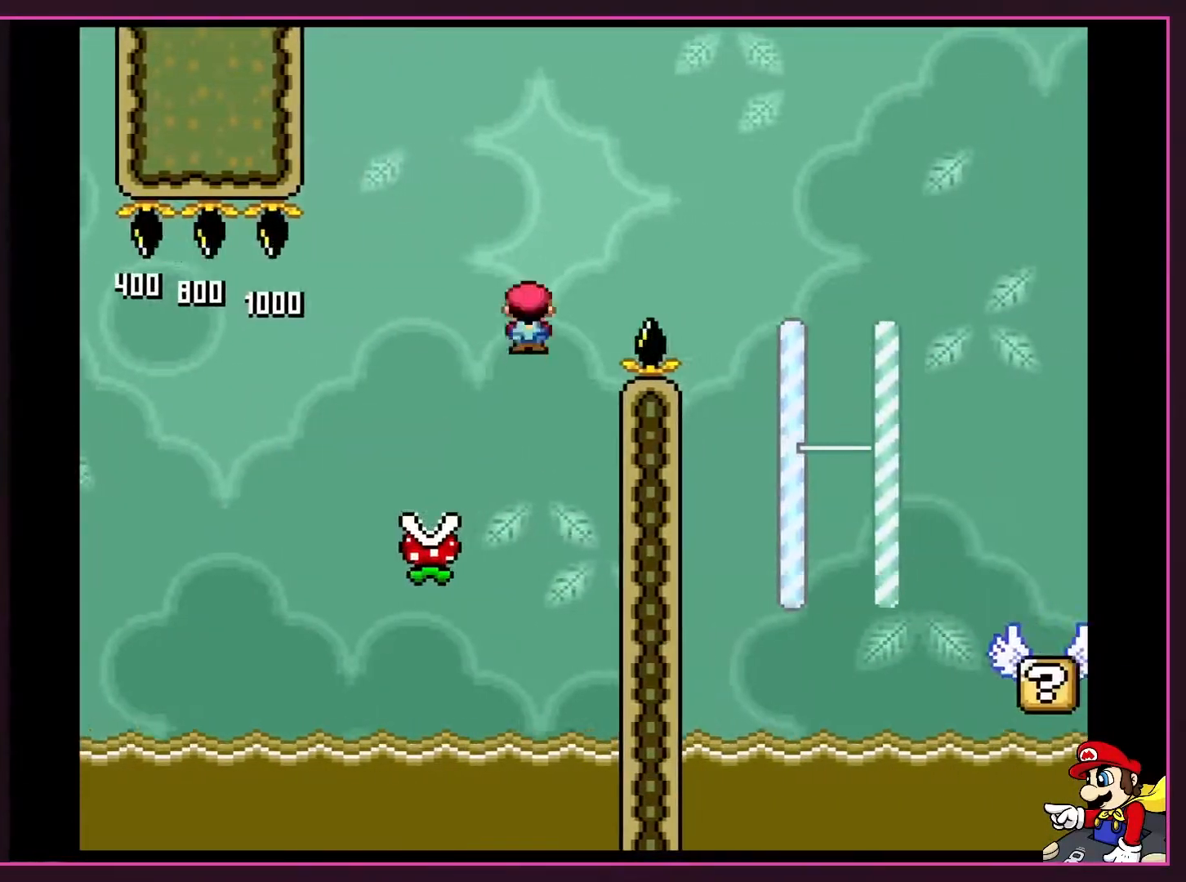
{"buttons": ["A", "X", "DPAD_RIGHT"], "events": []}
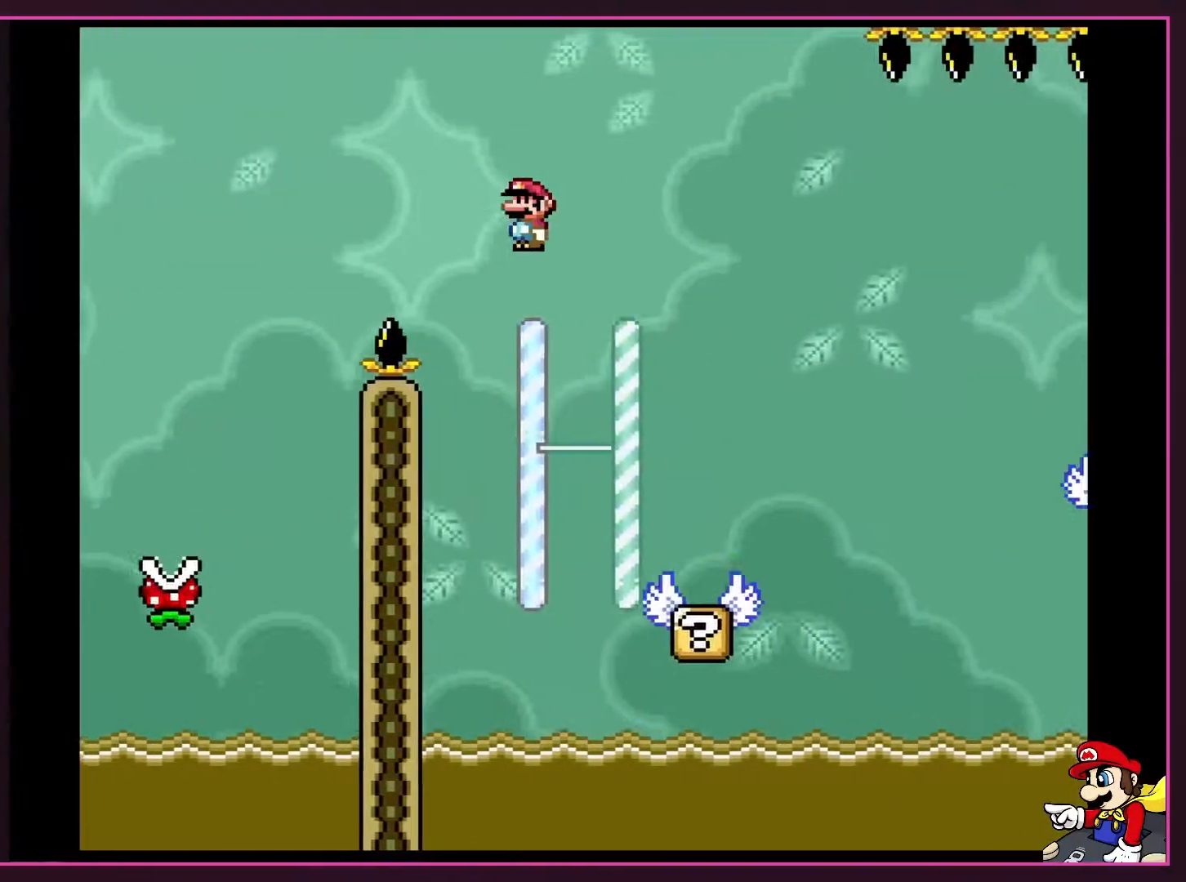
{"buttons": ["Y", "DPAD_RIGHT"], "events": [[67, "DPAD_RIGHT", "up"], [100, "DPAD_LEFT", "down"], [233, "DPAD_LEFT", "up"], [233, "DPAD_RIGHT", "down"], [267, "A", "up"], [300, "Y", "down"], [333, "DPAD_RIGHT", "up"], [333, "X", "up"], [500, "DPAD_RIGHT", "down"]]}
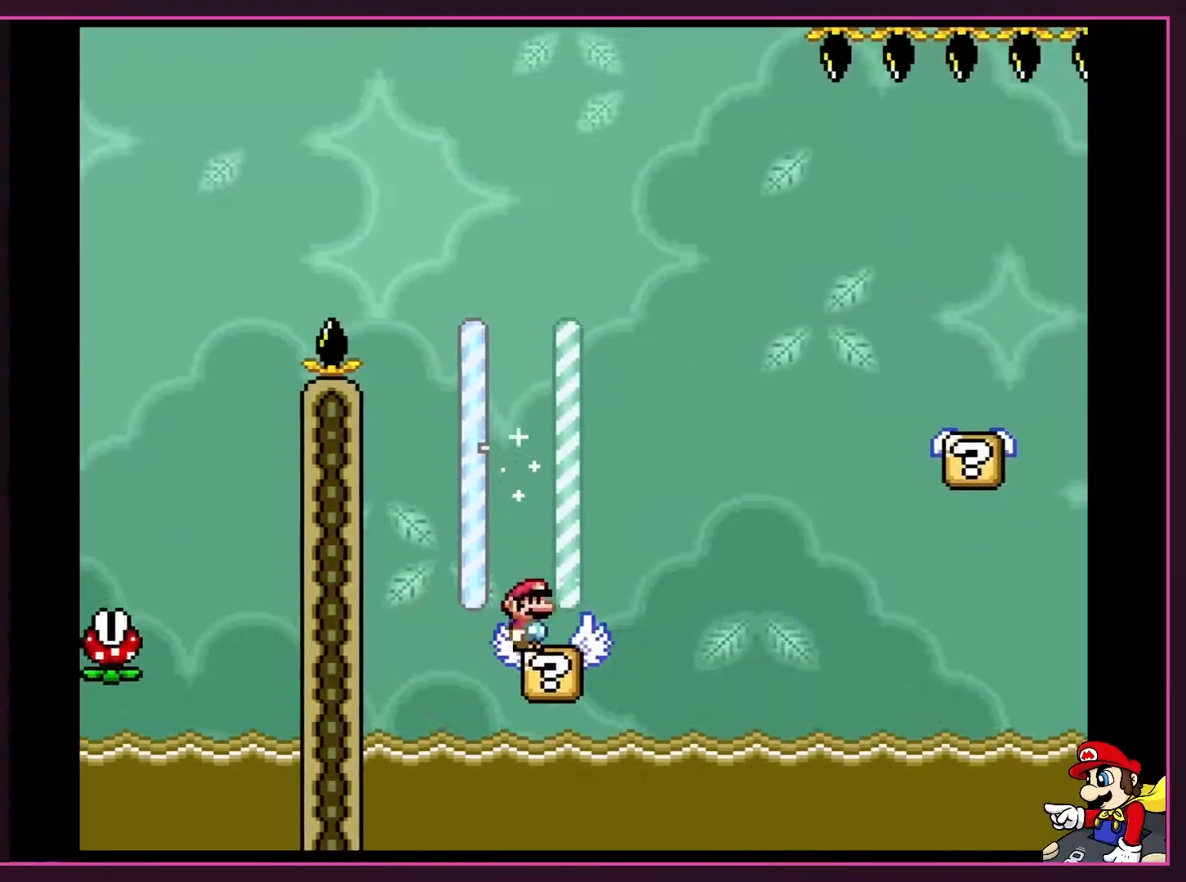
{"buttons": ["B", "Y", "DPAD_RIGHT"], "events": [[167, "B", "down"]]}
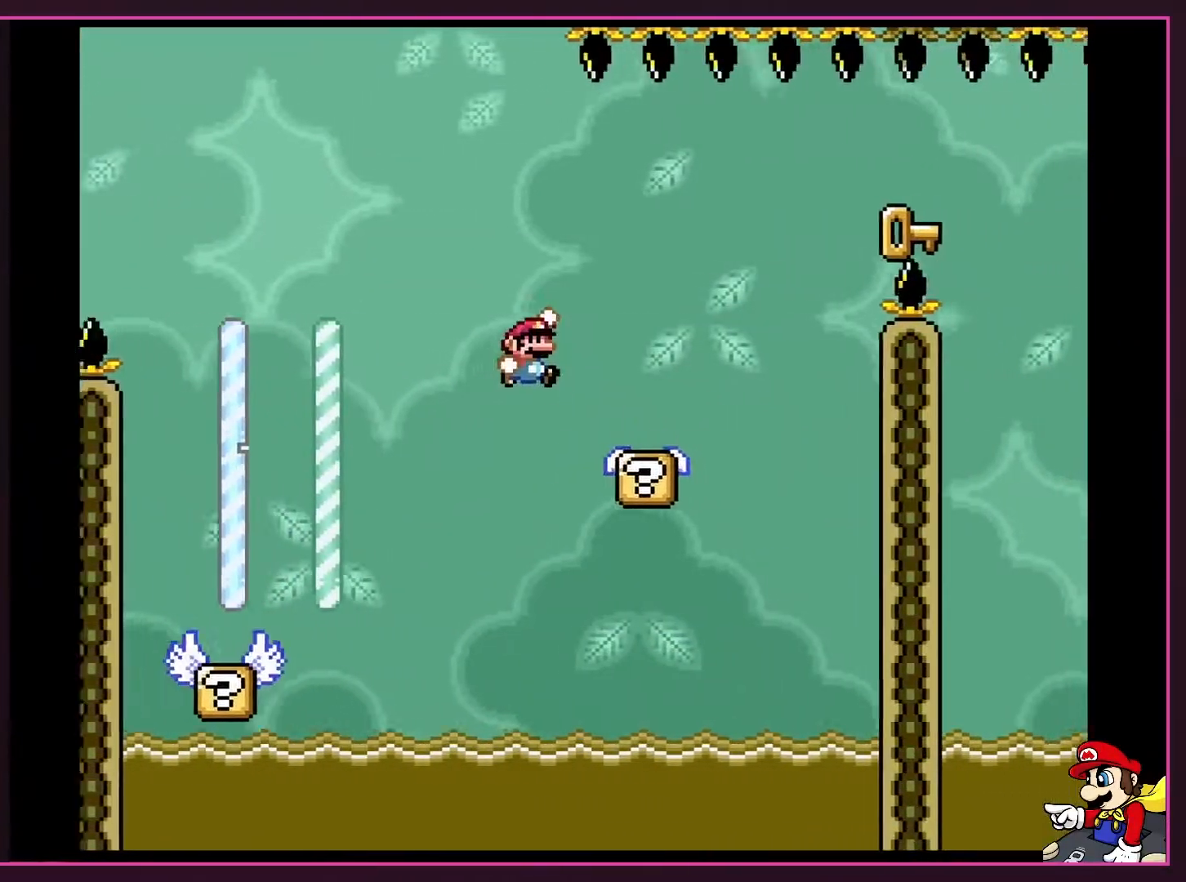
{"buttons": ["B", "Y", "DPAD_RIGHT"], "events": [[117, "B", "up"], [200, "DPAD_LEFT", "down"], [200, "DPAD_RIGHT", "up"], [250, "DPAD_LEFT", "up"], [250, "DPAD_RIGHT", "down"], [350, "B", "down"]]}
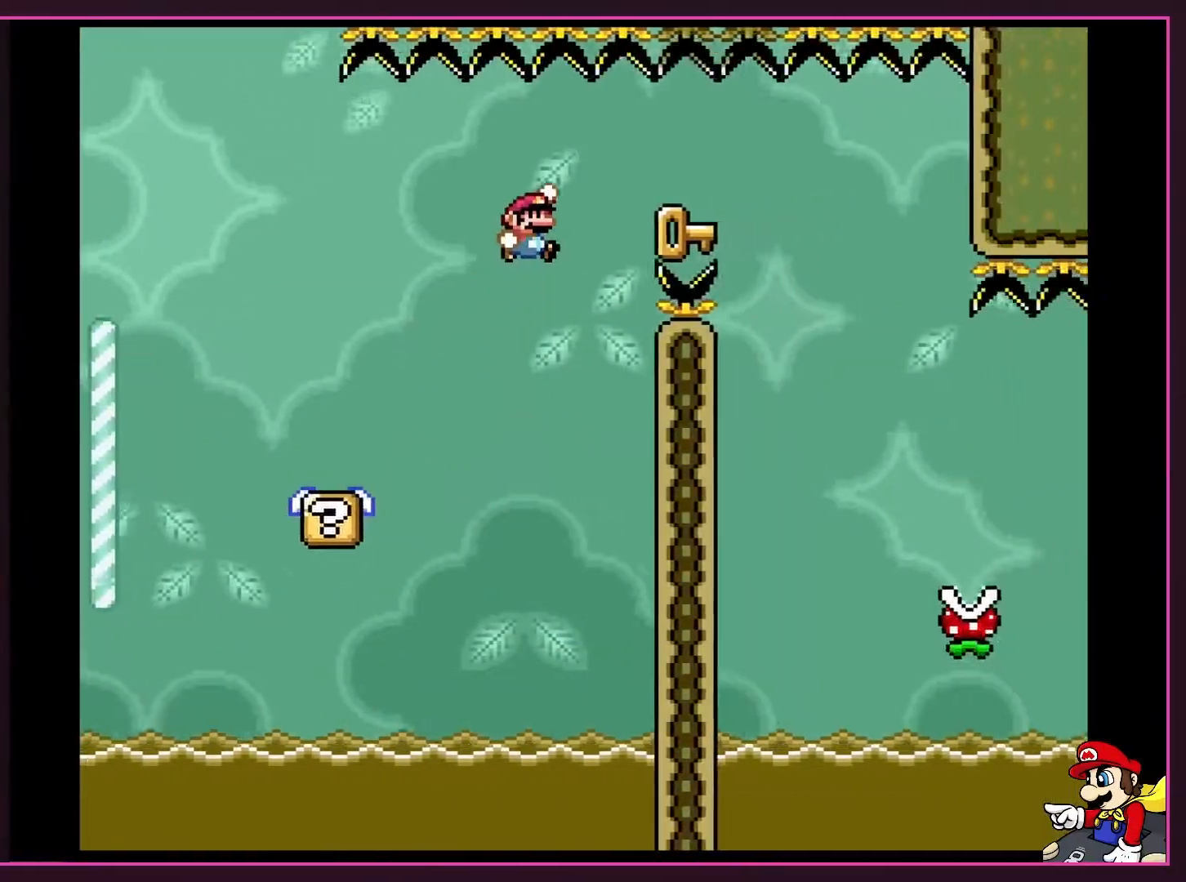
{"buttons": ["B", "Y", "DPAD_RIGHT"], "events": []}
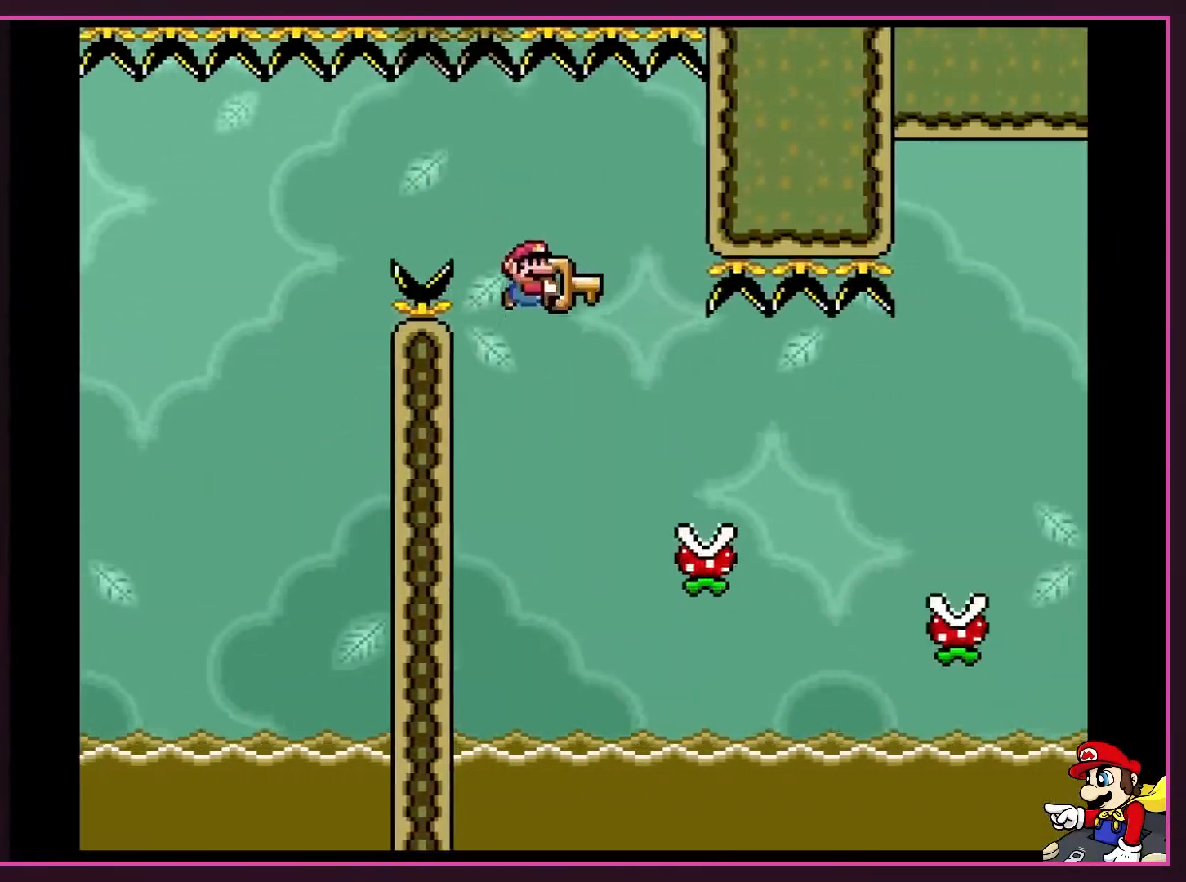
{"buttons": ["DPAD_UP"]}
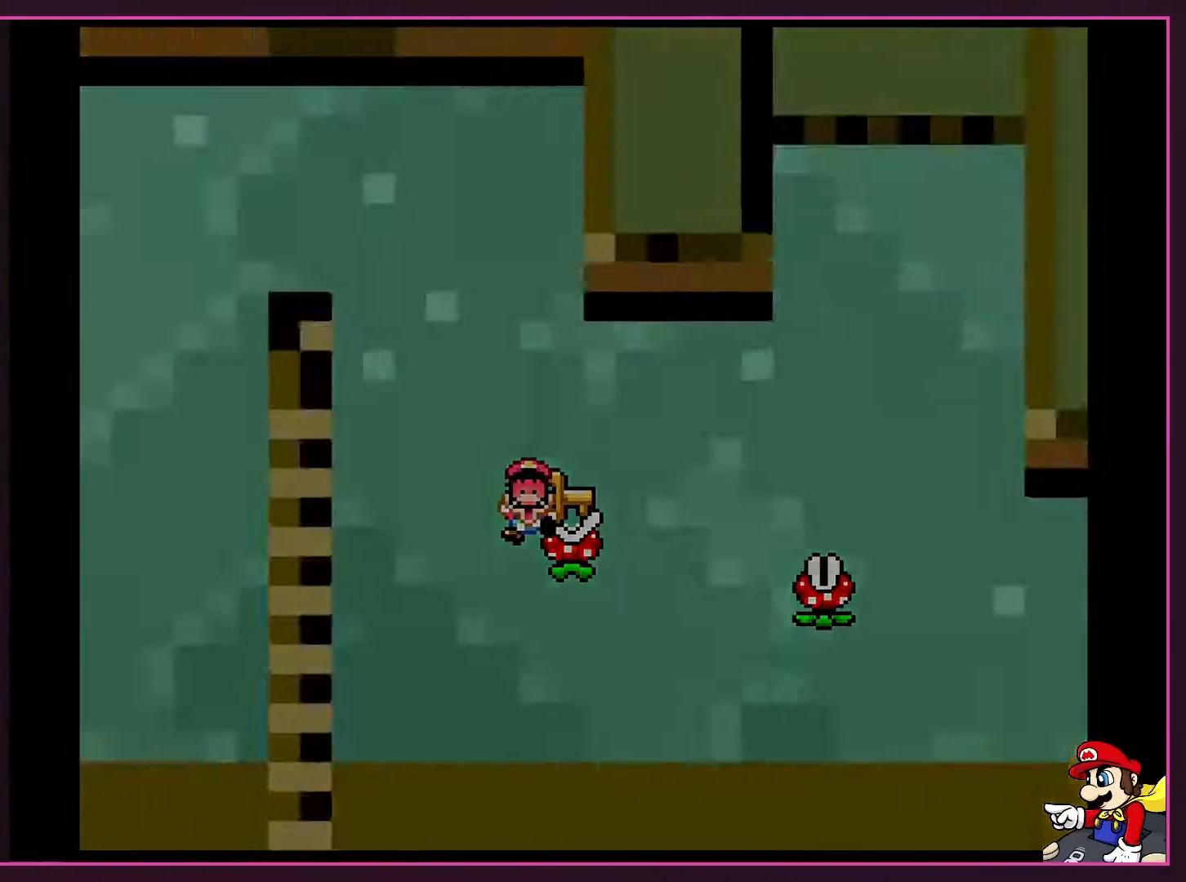
{"buttons": ["Y"]}
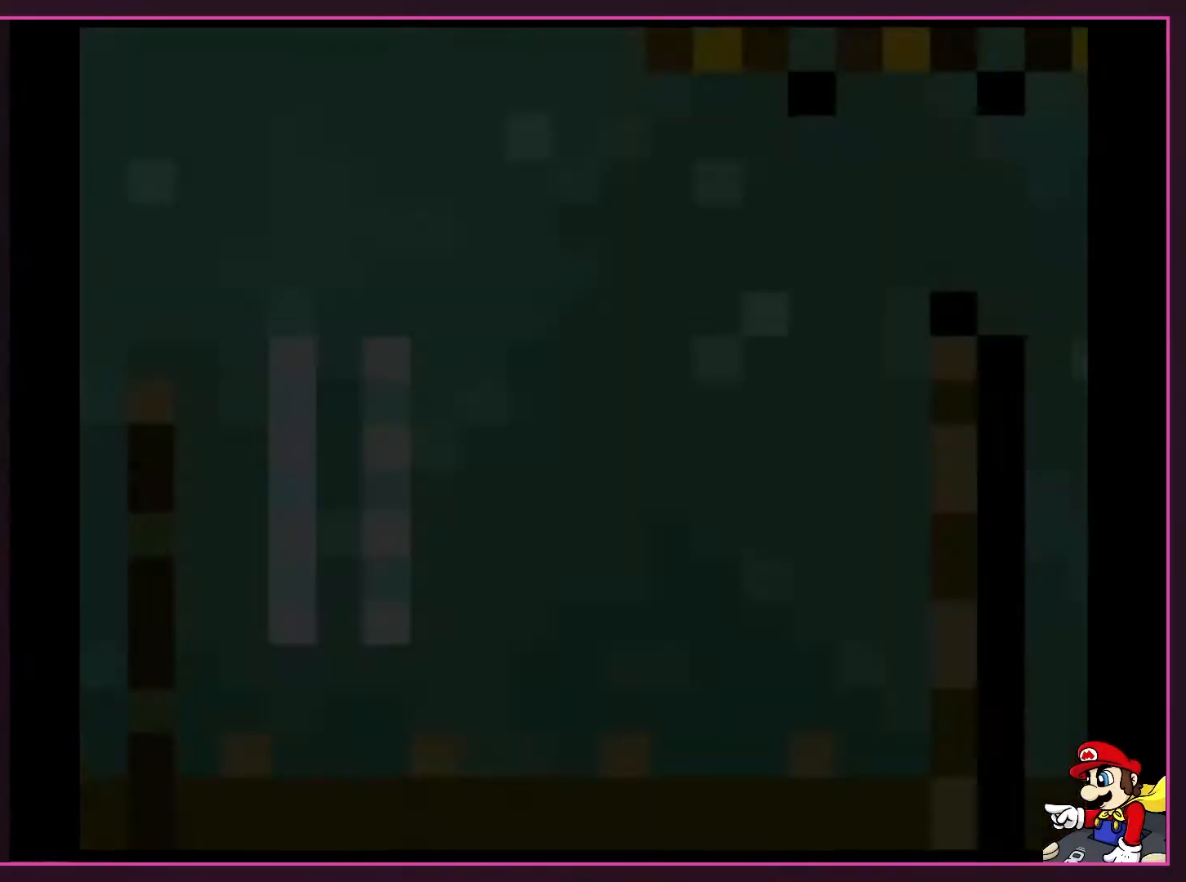
{"buttons": ["Y"], "events": []}
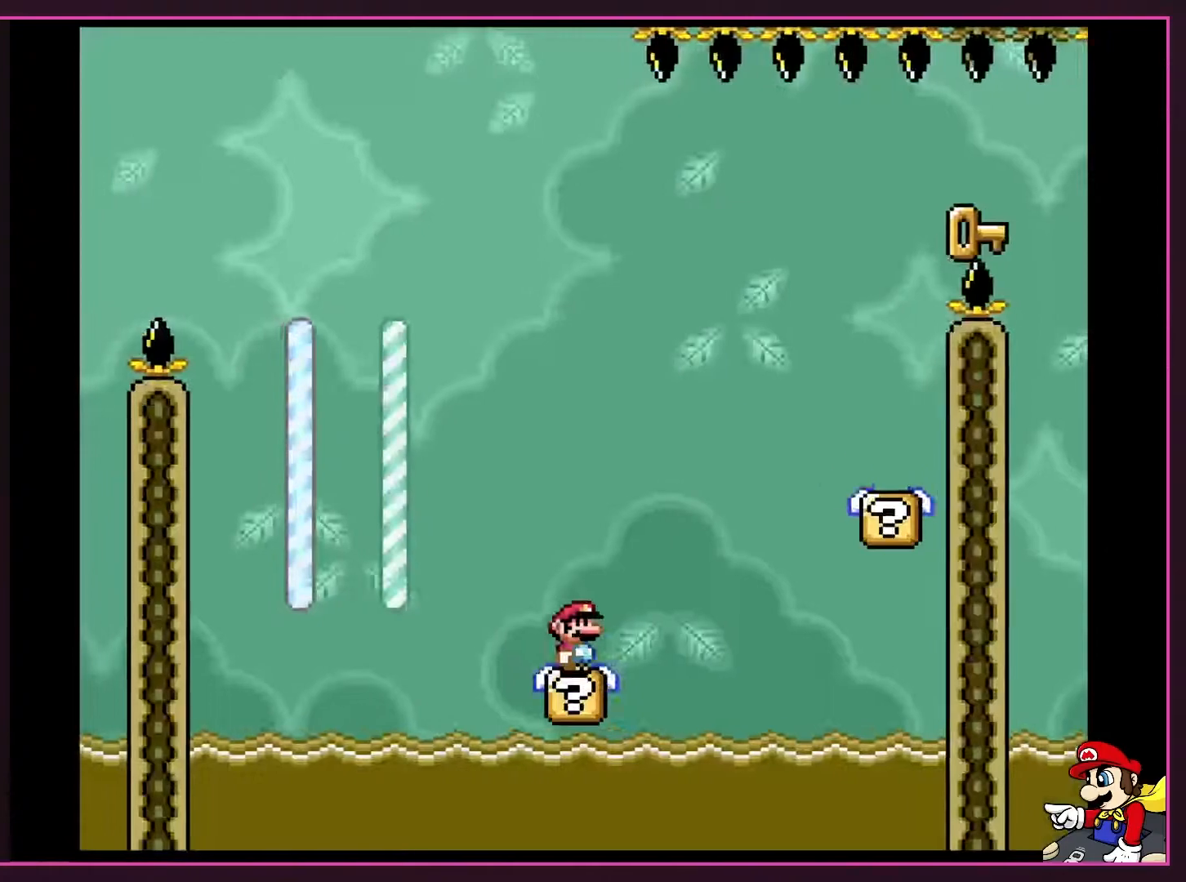
{"buttons": ["B", "Y", "DPAD_RIGHT"], "events": [[367, "DPAD_RIGHT", "down"], [433, "B", "down"]]}
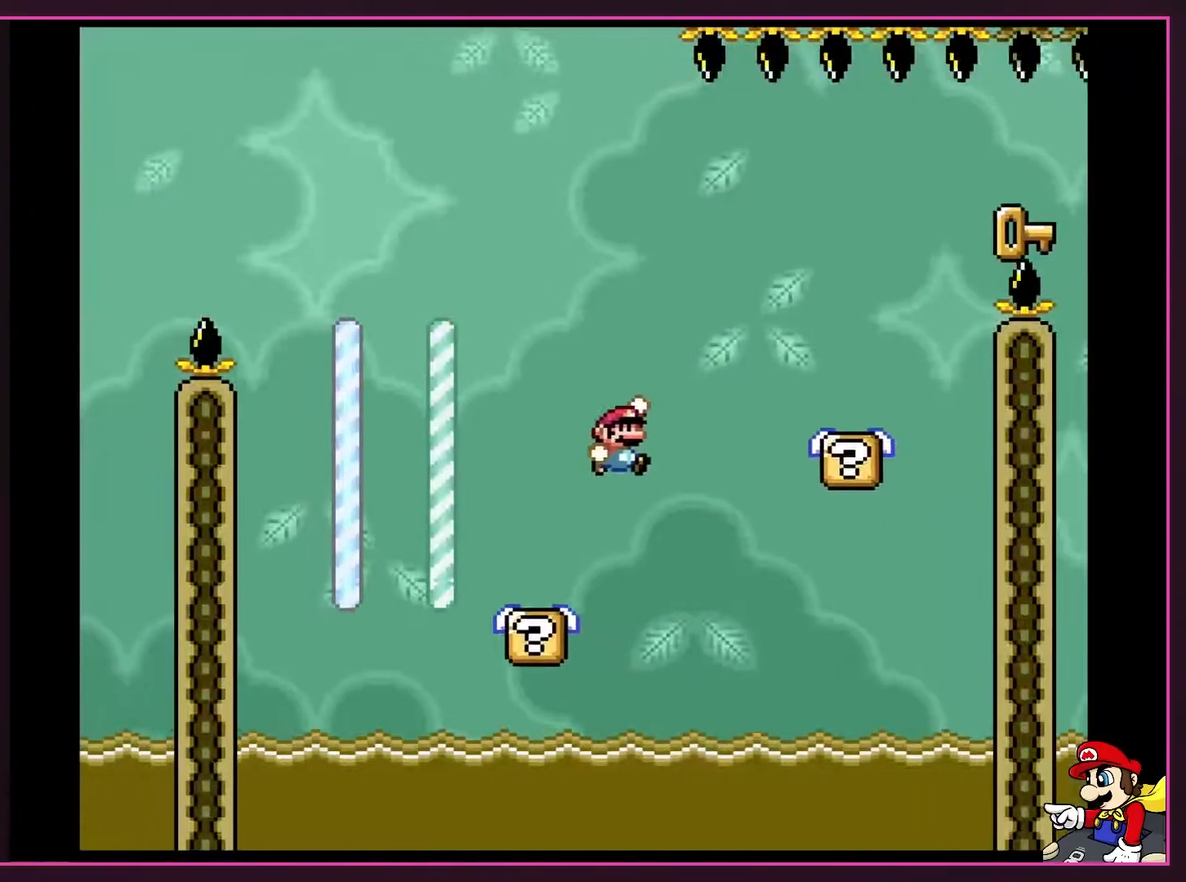
{"buttons": ["X", "DPAD_RIGHT"], "events": [[333, "B", "up"], [400, "Y", "up"], [417, "X", "down"]]}
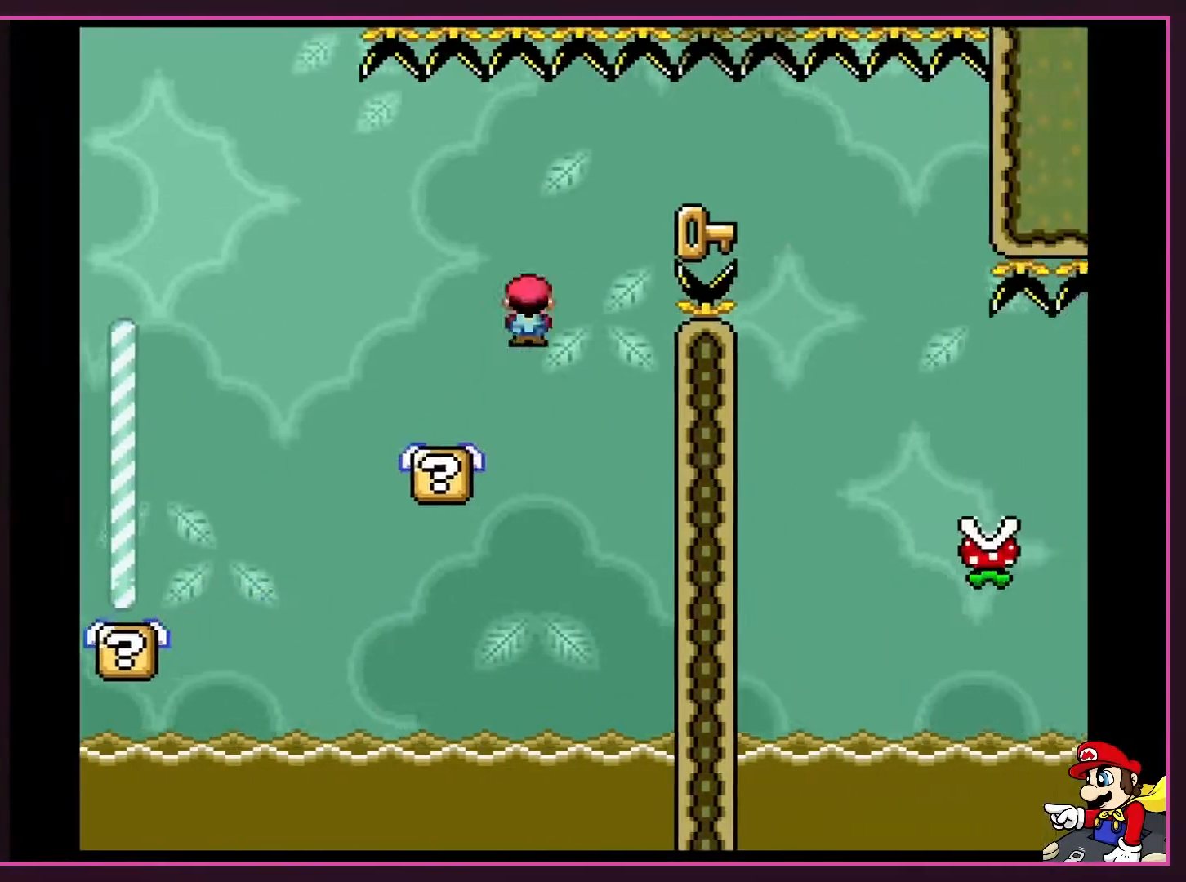
{"buttons": ["A", "X", "DPAD_RIGHT"], "events": [[17, "A", "down"]]}
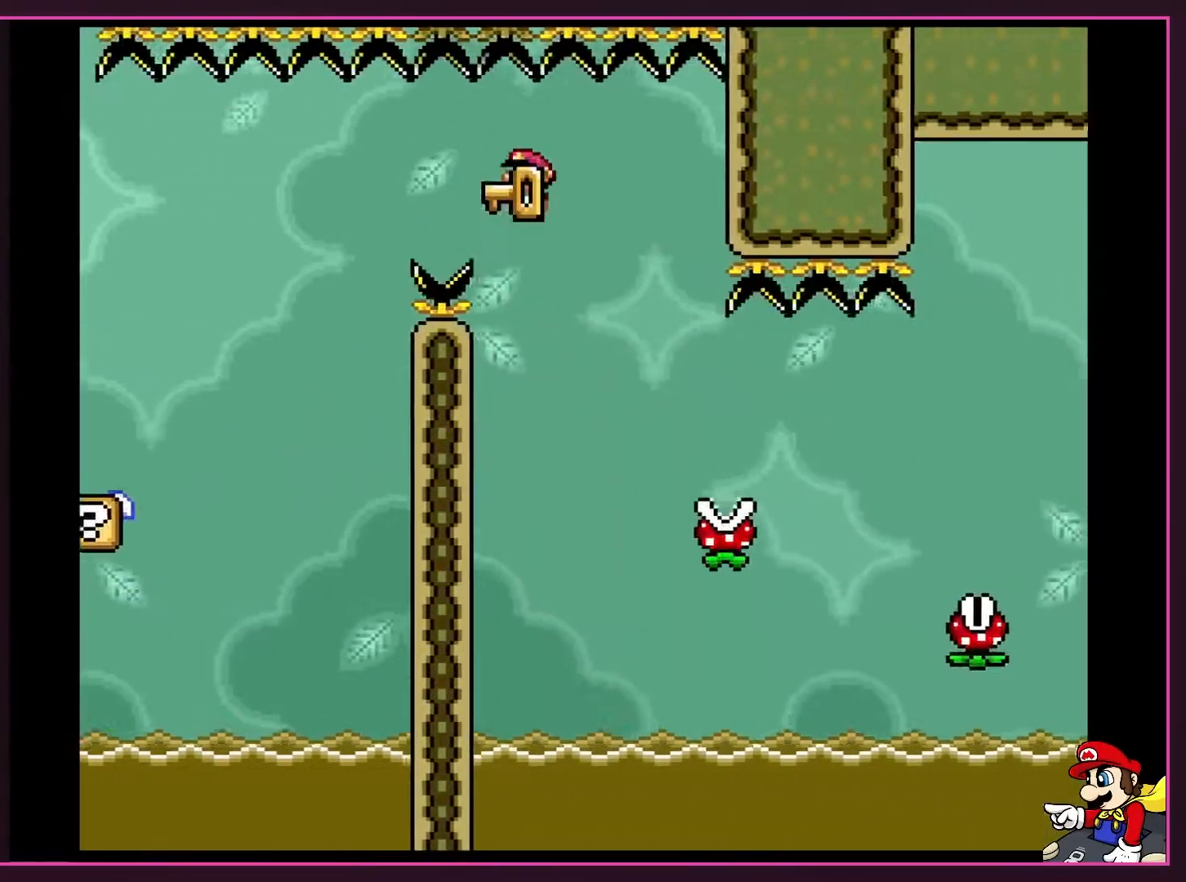
{"buttons": ["X", "DPAD_RIGHT"], "events": [[233, "A", "up"]]}
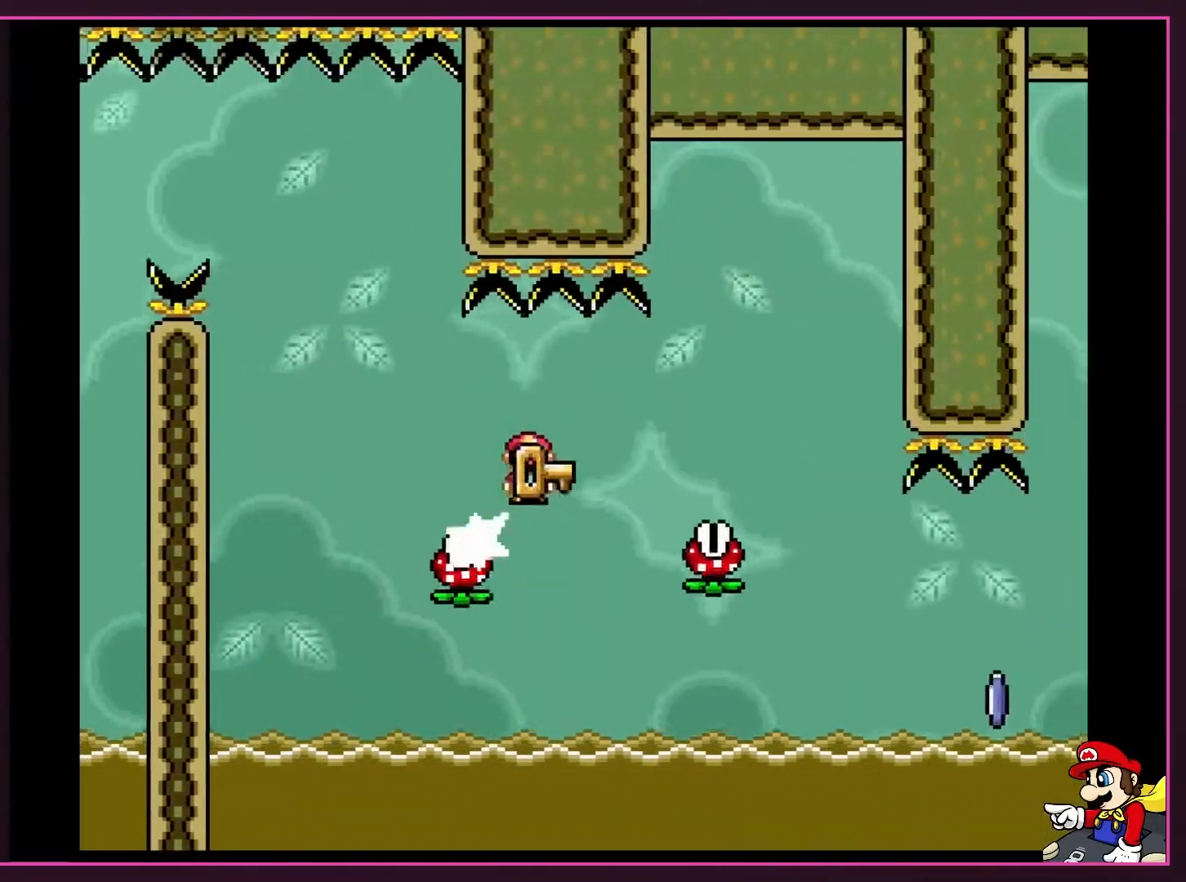
{"buttons": ["A", "X", "DPAD_RIGHT"], "events": [[67, "A", "down"]]}
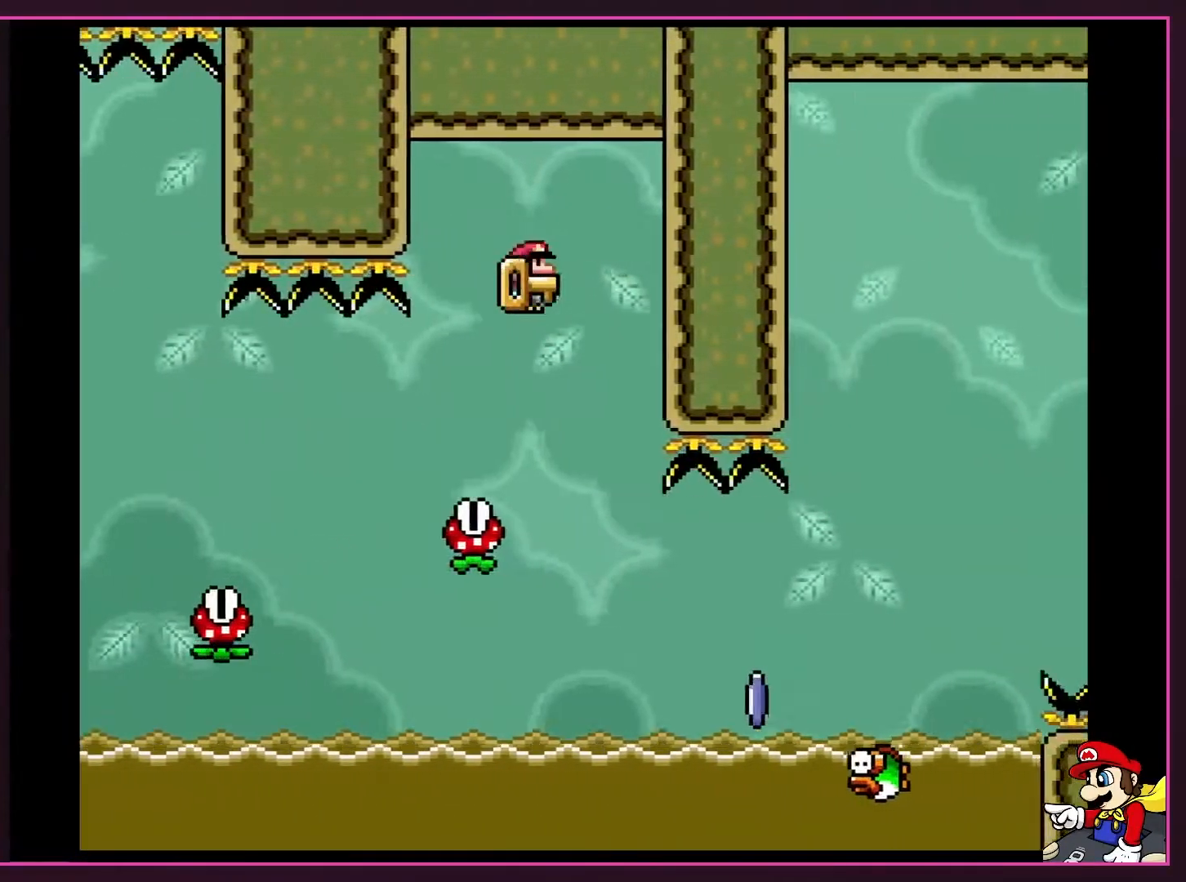
{"buttons": ["A", "X"], "events": [[17, "DPAD_LEFT", "down"], [17, "DPAD_RIGHT", "up"], [233, "DPAD_LEFT", "up"], [300, "DPAD_RIGHT", "down"], [400, "DPAD_RIGHT", "up"]]}
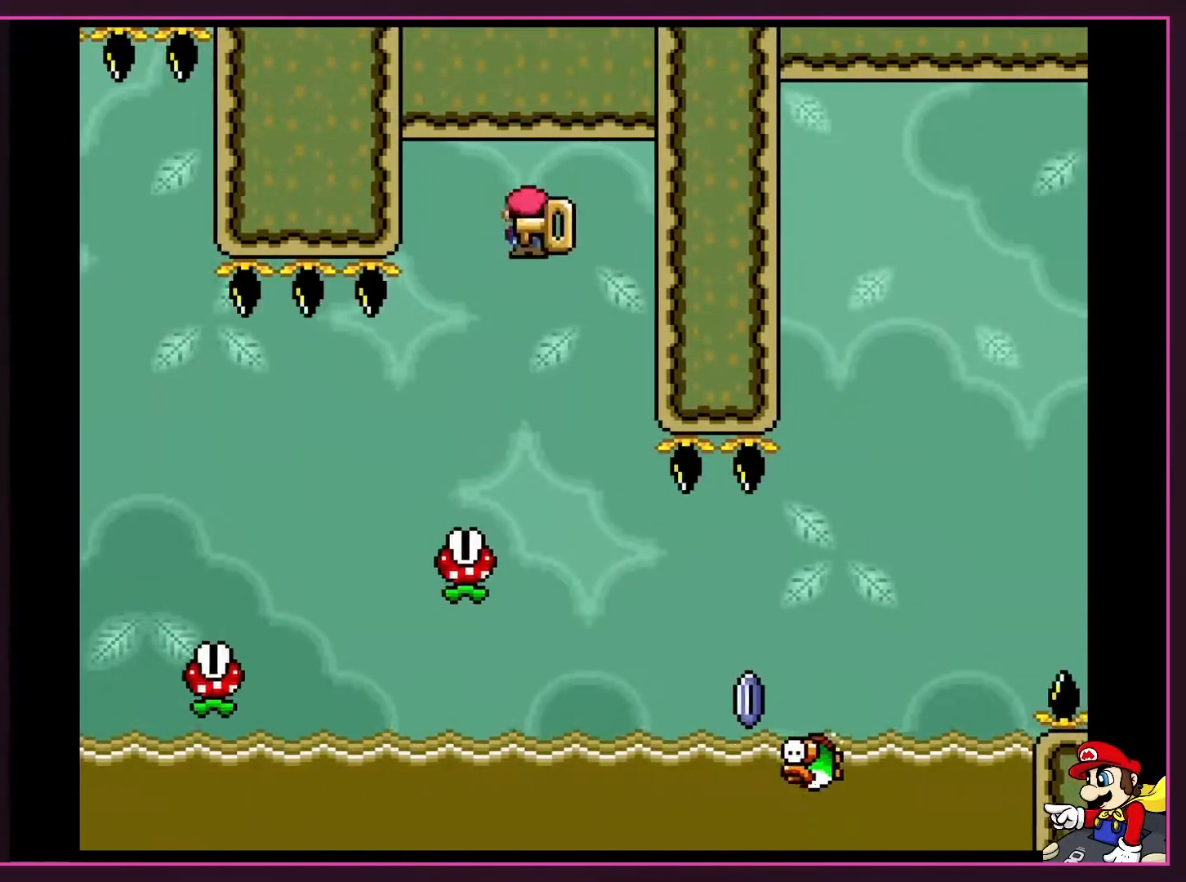
{"buttons": ["A", "X", "DPAD_RIGHT"], "events": [[50, "DPAD_RIGHT", "down"], [150, "A", "up"], [150, "DPAD_RIGHT", "up"], [333, "DPAD_RIGHT", "down"], [467, "A", "down"]]}